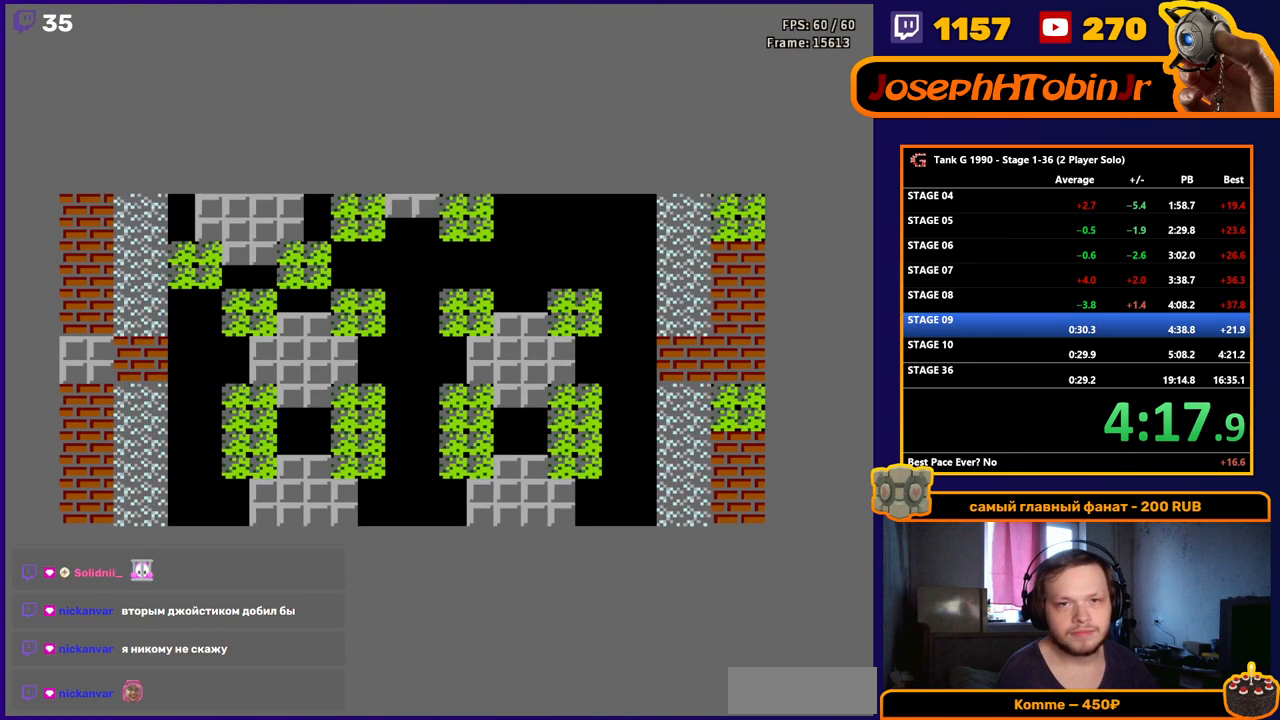
Gameplay with a controller (Nintendo layout); each line is a JSON object with the inputs held at the frame after it. "events" lists button and stick changes between this image and that frame as [ms after this image, input, new state], when the widget could be followed in between. Not read: L3 R3.
{"buttons": ["DPAD_UP"], "events": [[367, "DPAD_UP", "down"]]}
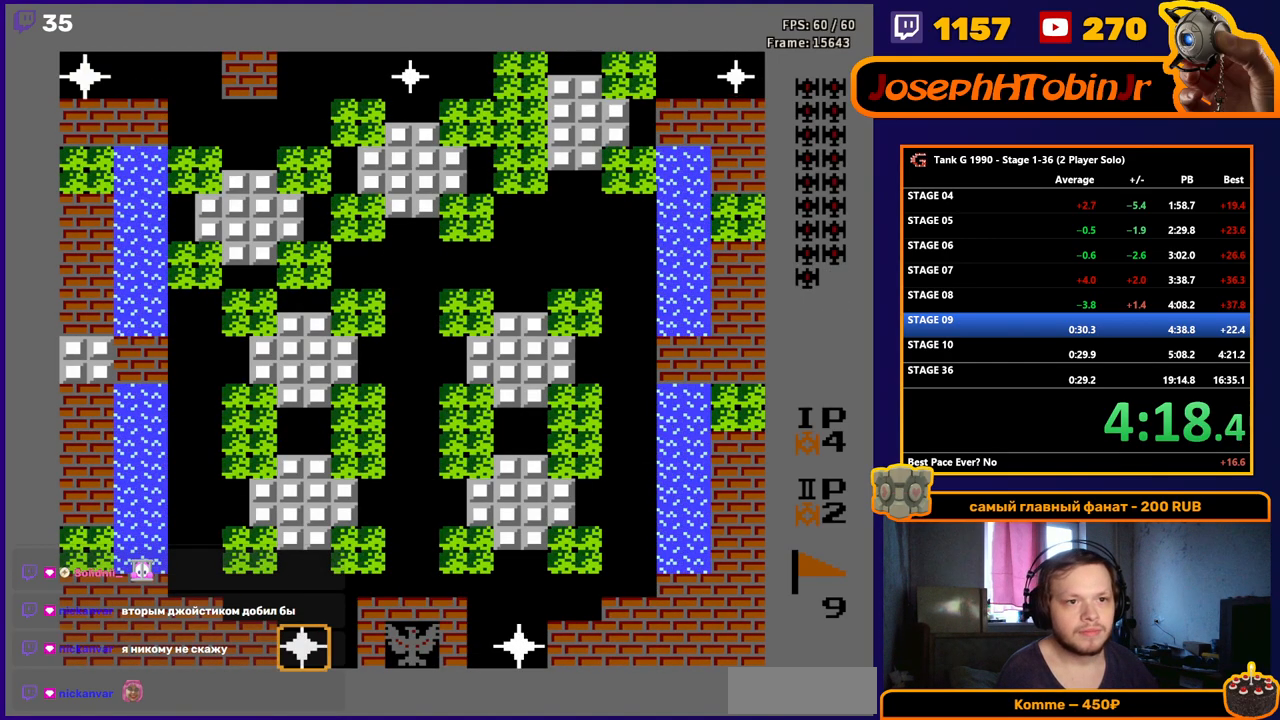
{"buttons": ["DPAD_UP"], "events": []}
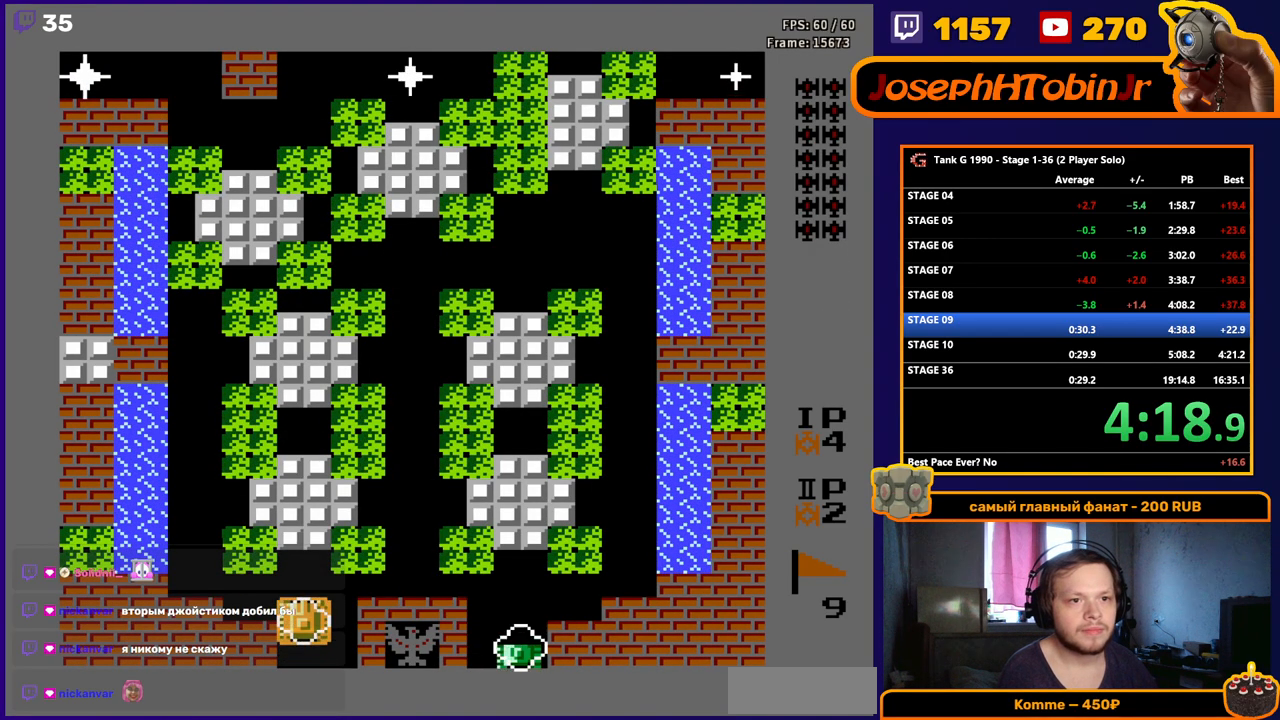
{"buttons": ["DPAD_RIGHT"], "events": [[283, "DPAD_RIGHT", "down"], [317, "DPAD_UP", "up"]]}
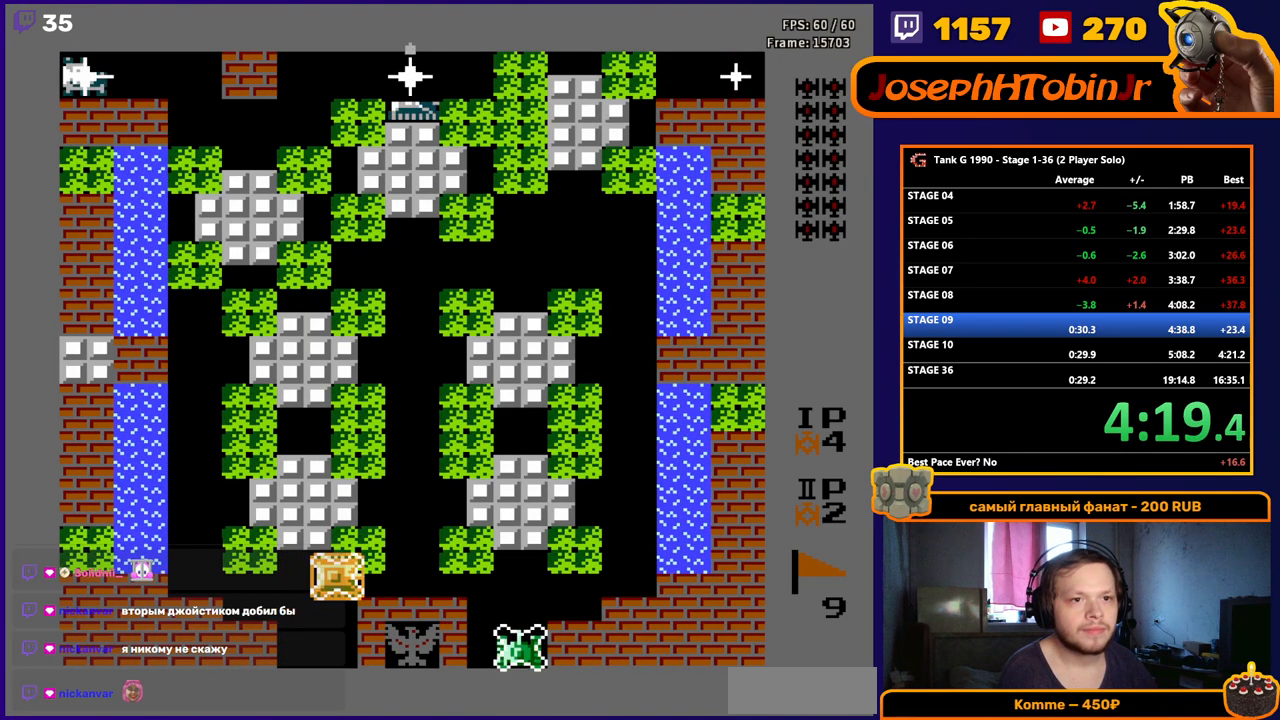
{"buttons": ["B", "DPAD_UP"], "events": [[83, "DPAD_RIGHT", "up"], [83, "DPAD_UP", "down"], [133, "B", "down"]]}
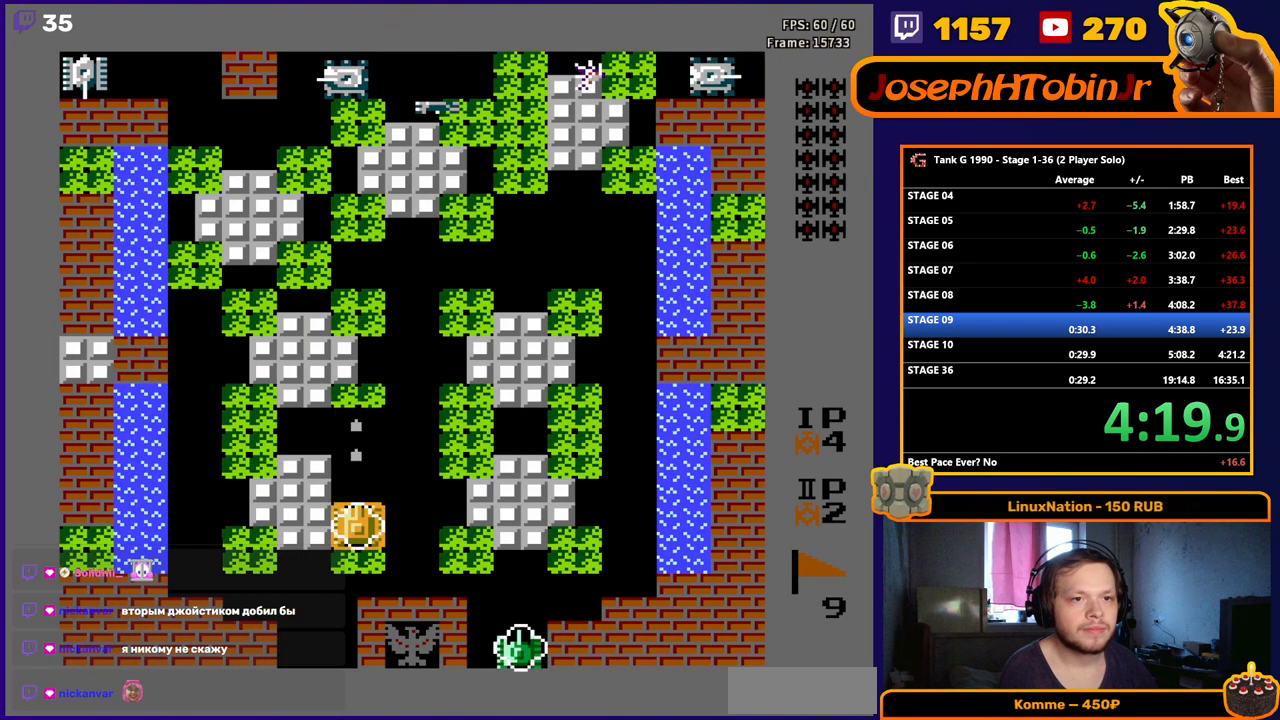
{"buttons": ["B", "DPAD_UP"], "events": []}
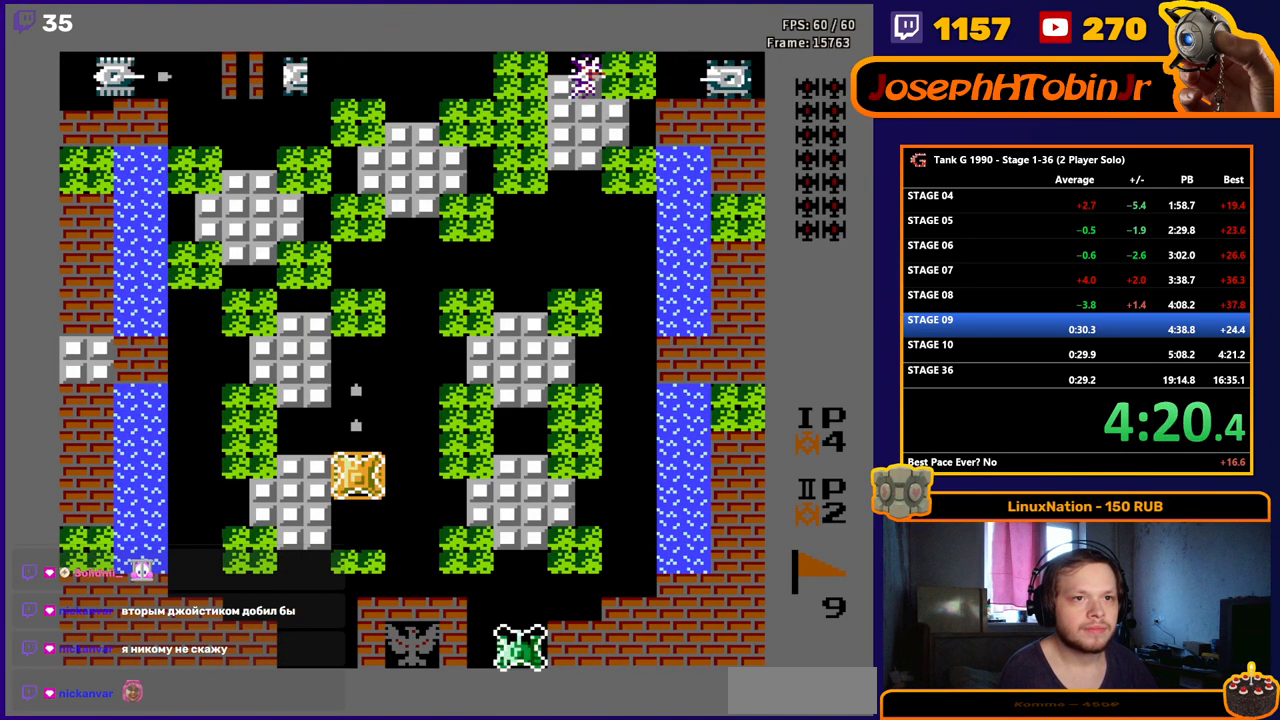
{"buttons": ["DPAD_UP"], "events": [[417, "B", "up"]]}
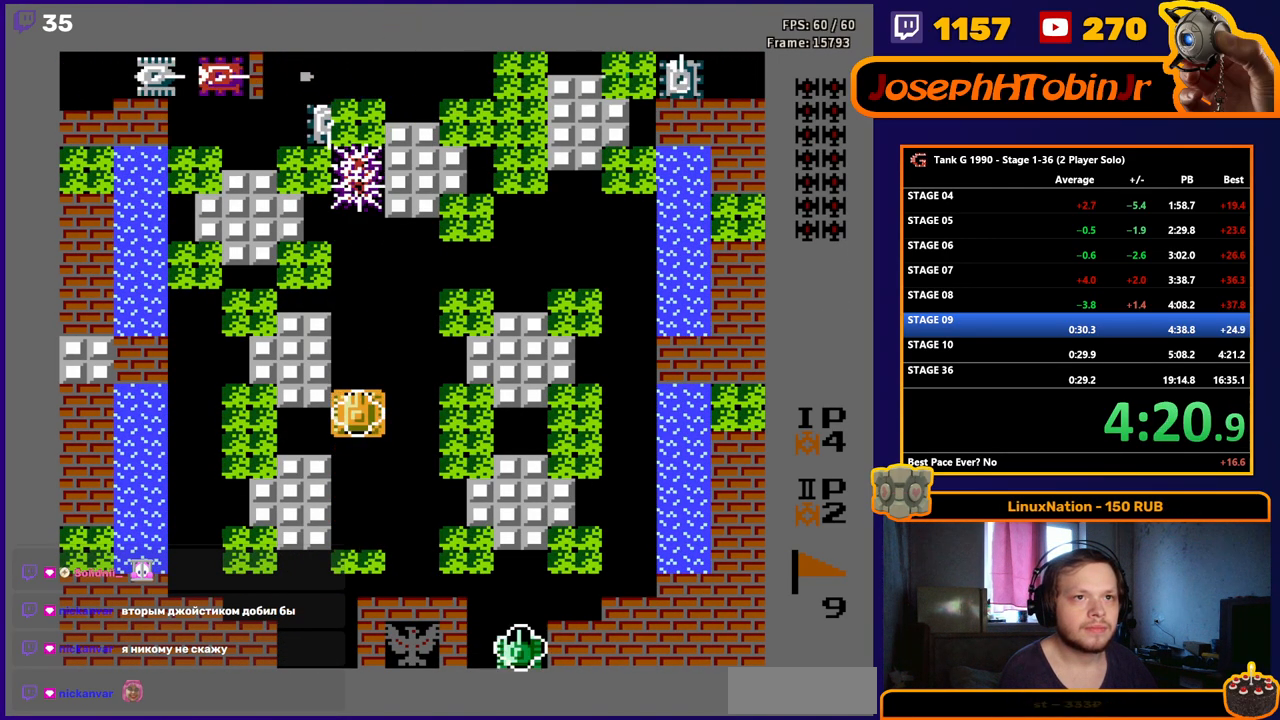
{"buttons": ["DPAD_UP"], "events": [[17, "B", "down"], [350, "B", "up"]]}
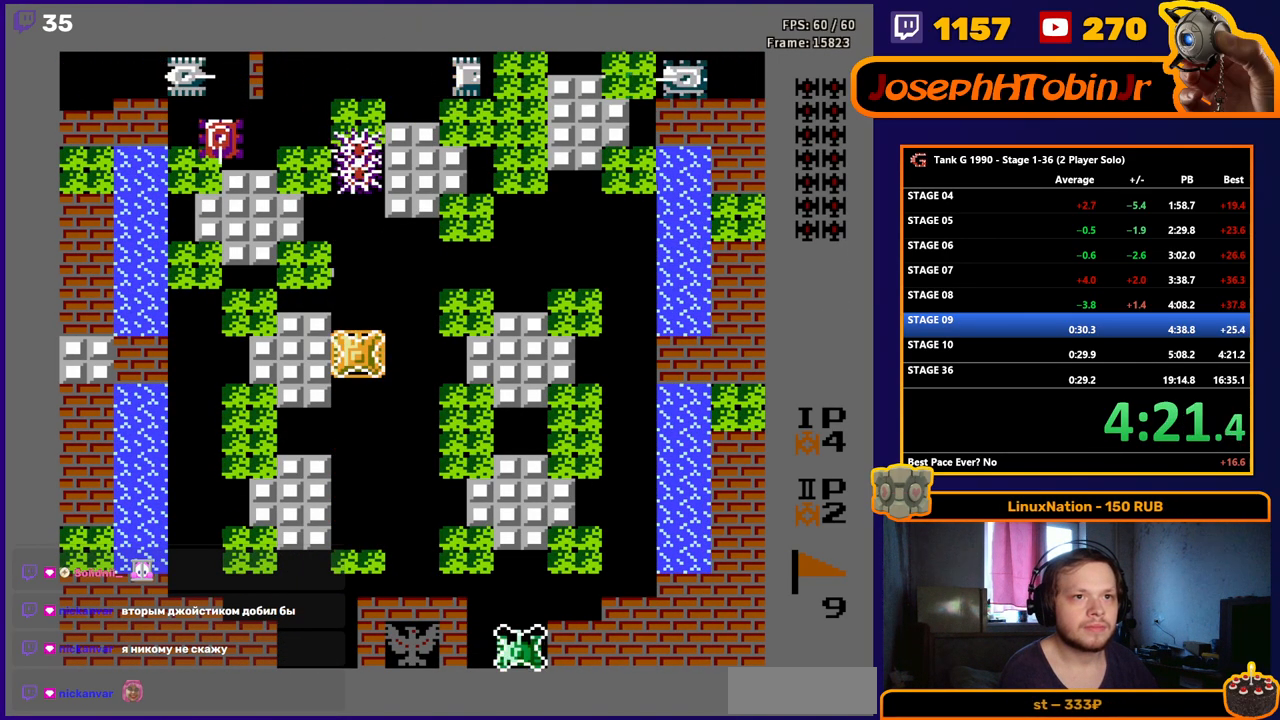
{"buttons": ["B", "DPAD_UP"], "events": [[100, "DPAD_RIGHT", "down"], [117, "DPAD_UP", "up"], [217, "DPAD_UP", "down"], [233, "DPAD_RIGHT", "up"], [450, "B", "down"]]}
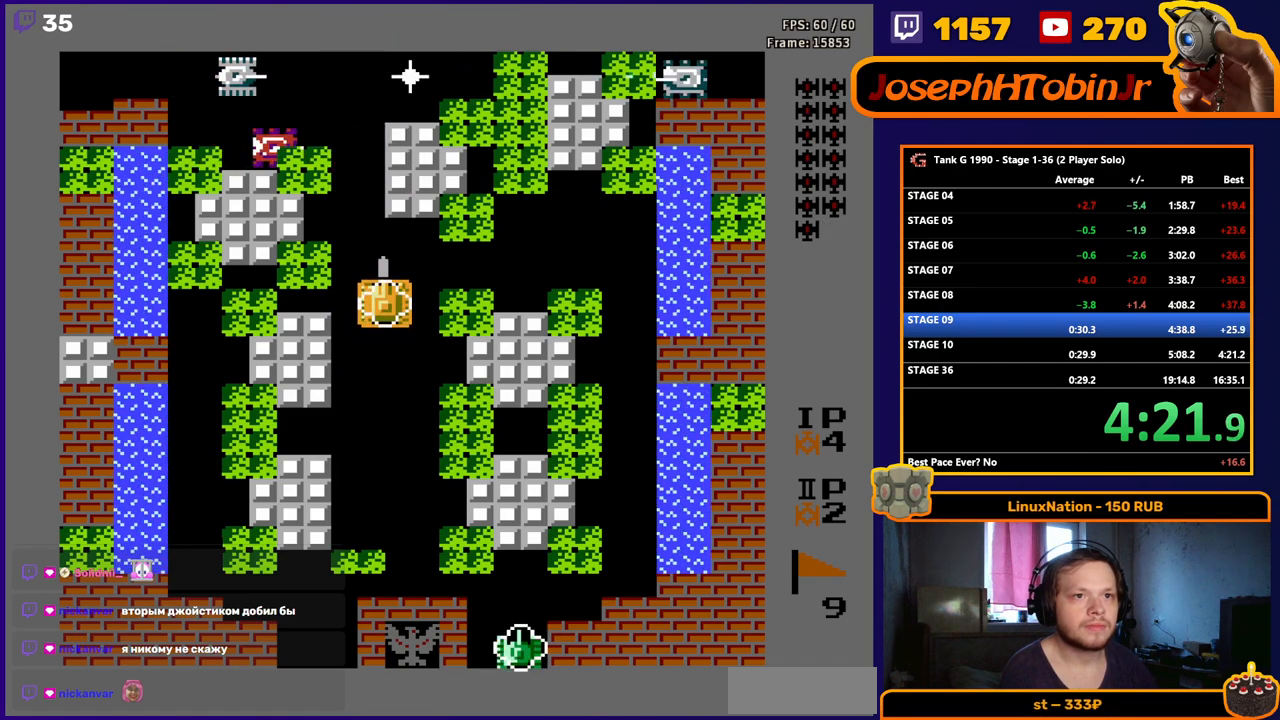
{"buttons": ["B", "DPAD_UP"], "events": []}
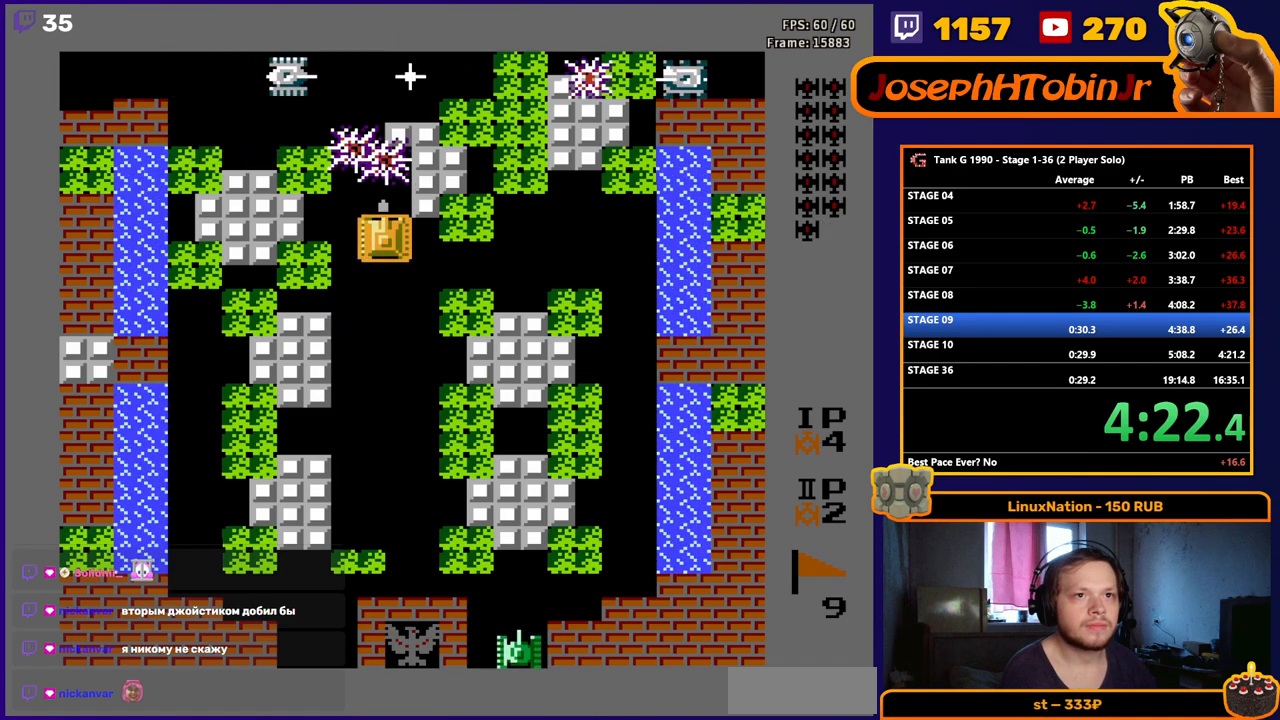
{"buttons": ["B"], "events": [[383, "DPAD_UP", "up"]]}
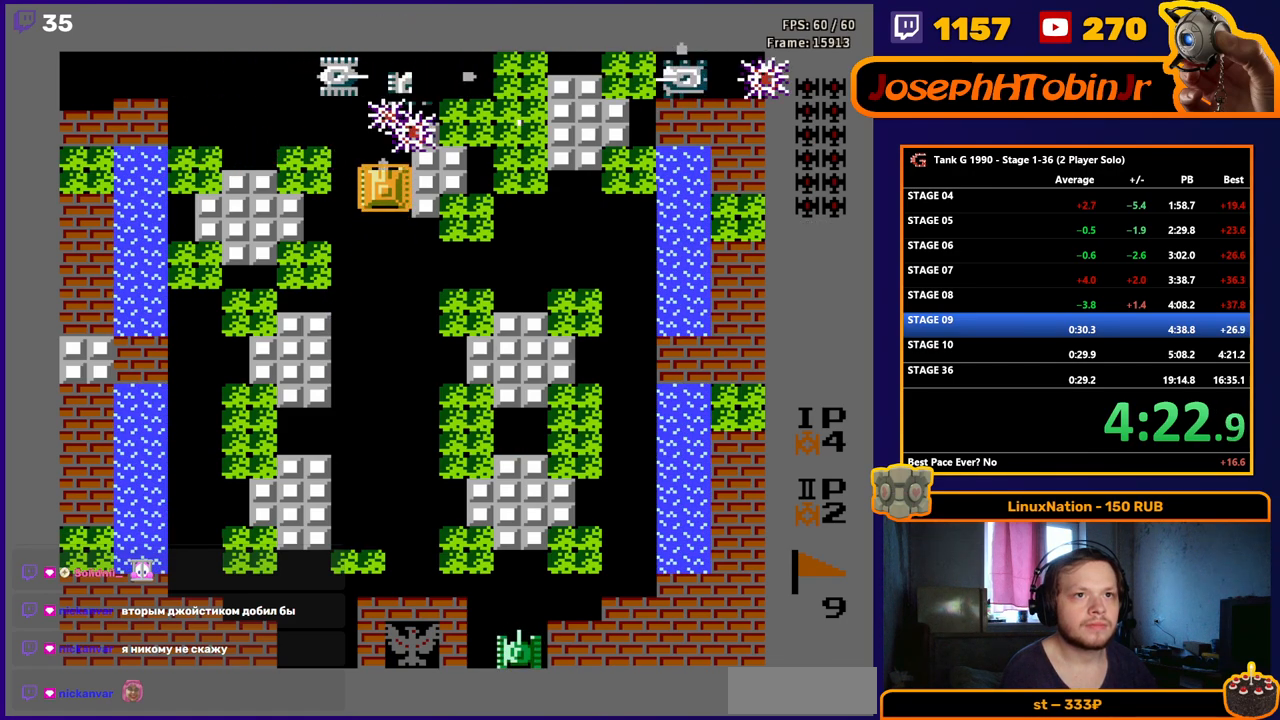
{"buttons": ["DPAD_UP"], "events": [[17, "DPAD_UP", "down"], [117, "DPAD_UP", "up"], [217, "DPAD_UP", "down"], [483, "B", "up"]]}
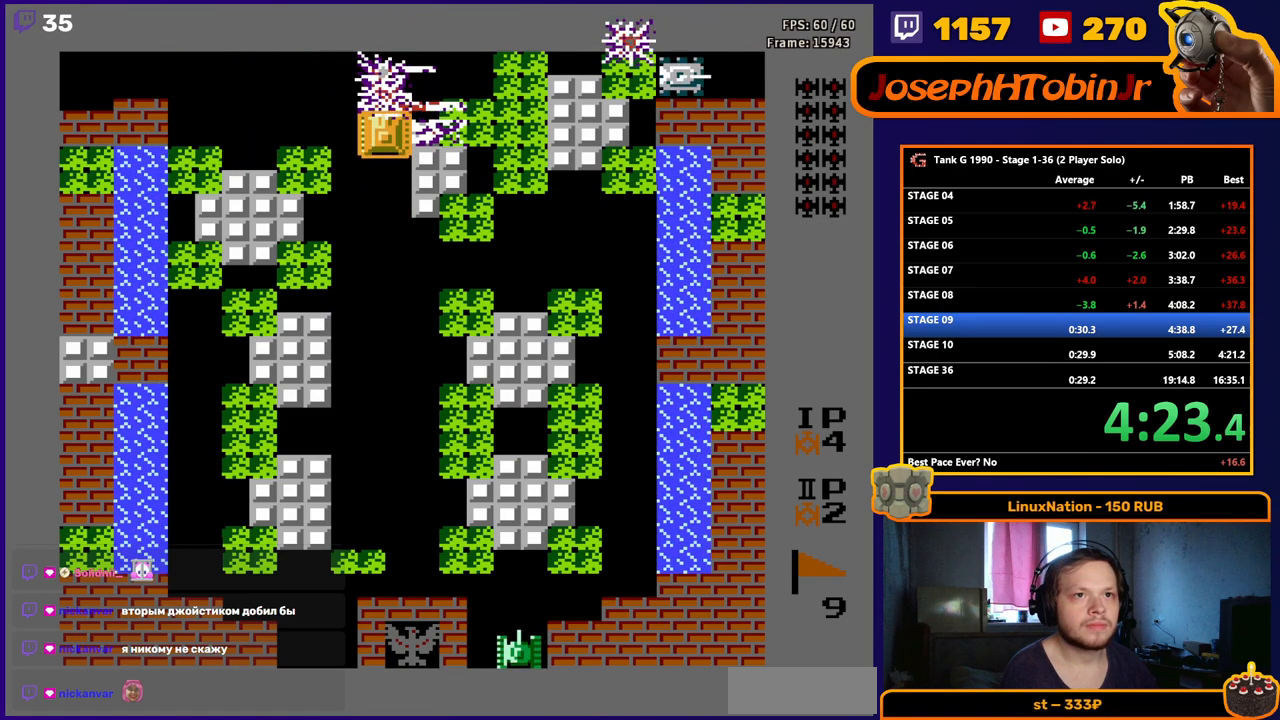
{"buttons": ["B"], "events": [[233, "B", "down"], [233, "DPAD_RIGHT", "down"], [233, "DPAD_UP", "up"], [300, "DPAD_RIGHT", "up"]]}
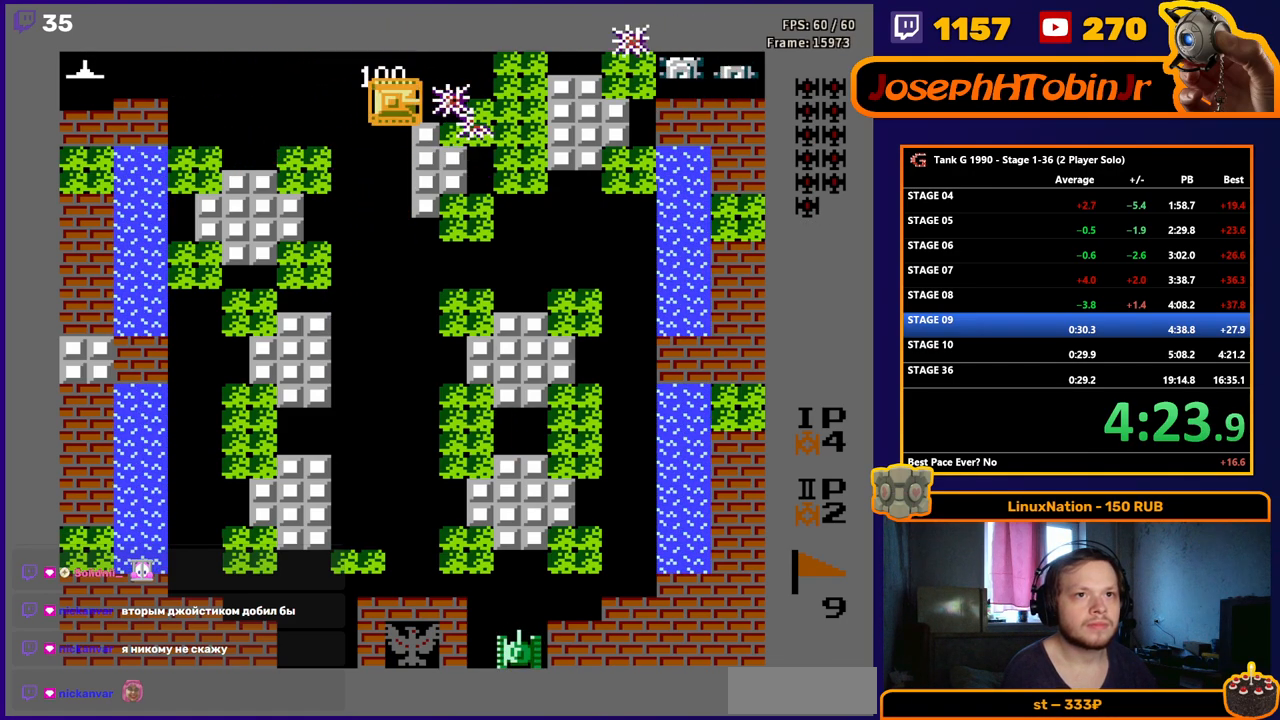
{"buttons": ["B", "DPAD_LEFT"], "events": [[17, "B", "up"], [33, "DPAD_UP", "down"], [200, "DPAD_LEFT", "down"], [200, "DPAD_UP", "up"], [267, "B", "down"]]}
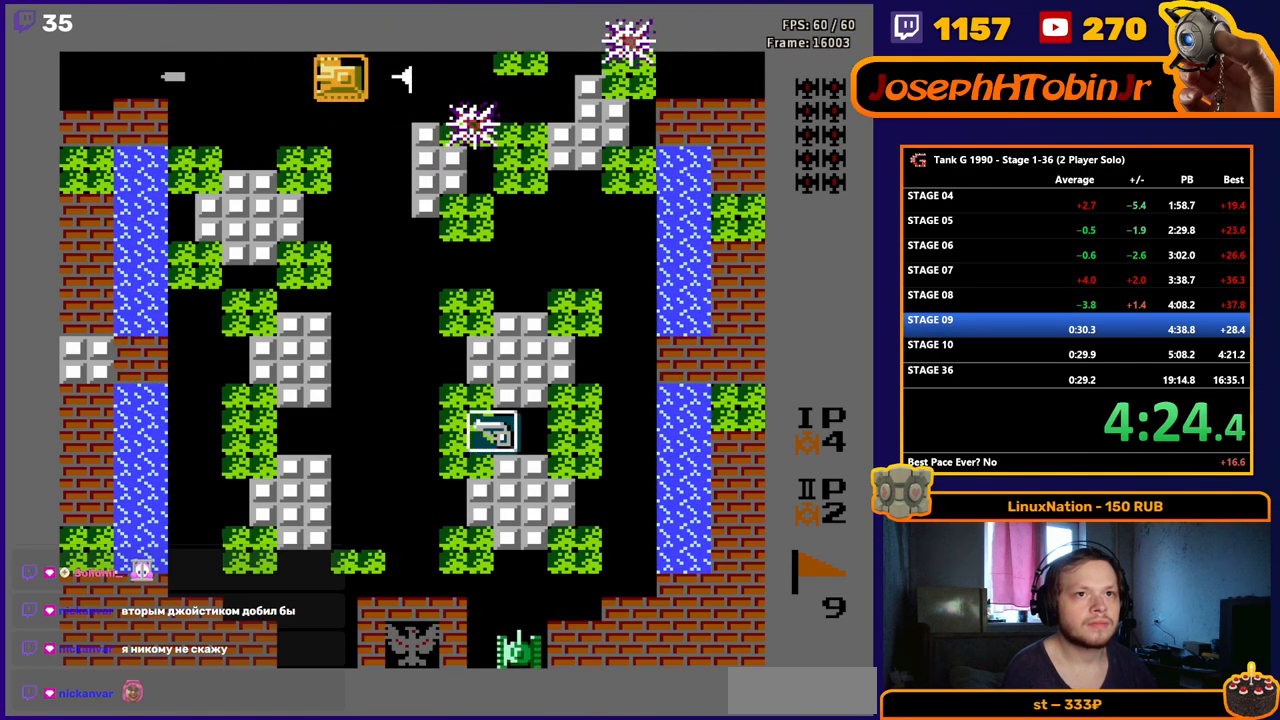
{"buttons": ["B", "DPAD_RIGHT"], "events": [[83, "DPAD_LEFT", "up"], [267, "DPAD_LEFT", "down"], [350, "DPAD_LEFT", "up"], [500, "DPAD_RIGHT", "down"]]}
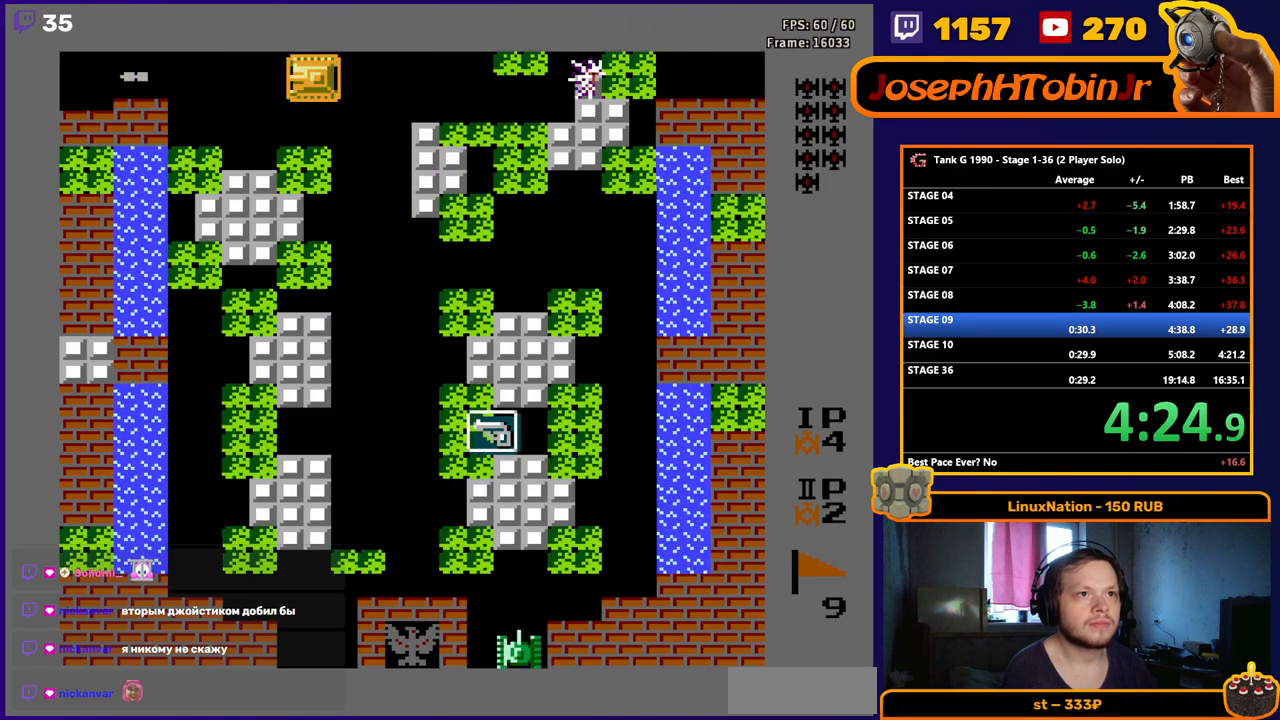
{"buttons": ["B"], "events": [[283, "DPAD_RIGHT", "up"], [400, "DPAD_RIGHT", "down"], [500, "DPAD_RIGHT", "up"]]}
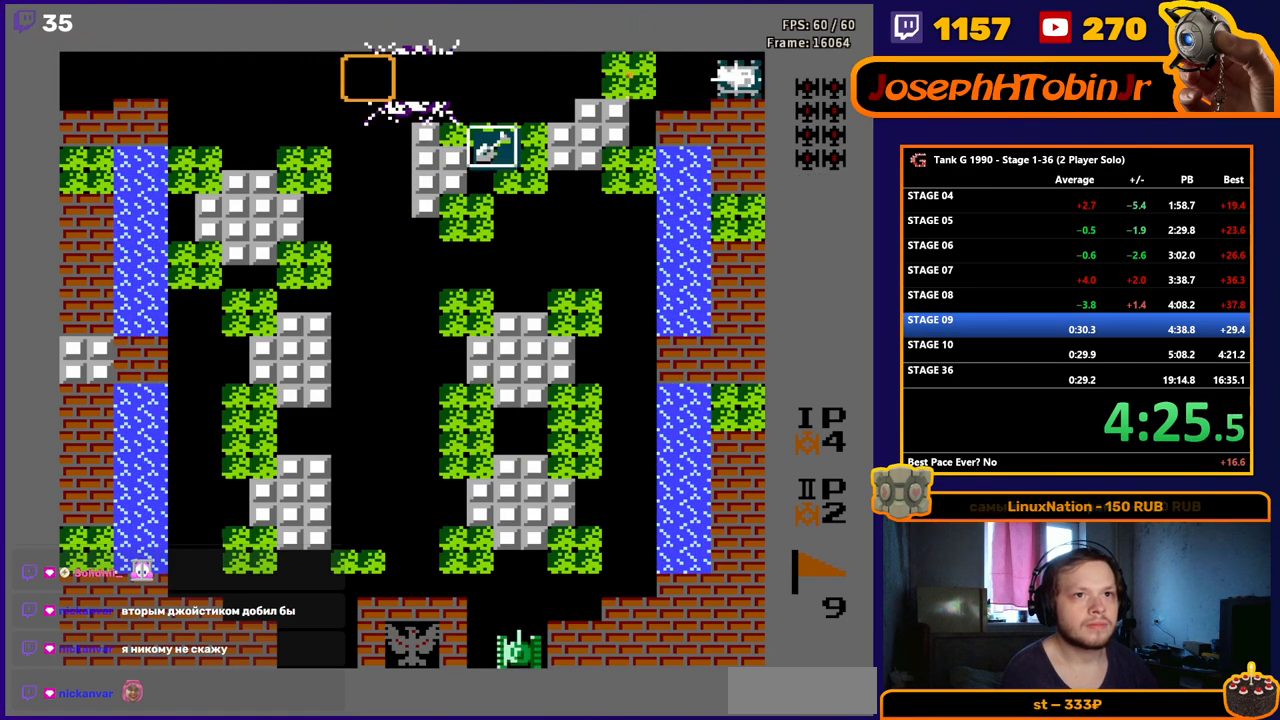
{"buttons": ["B"], "events": []}
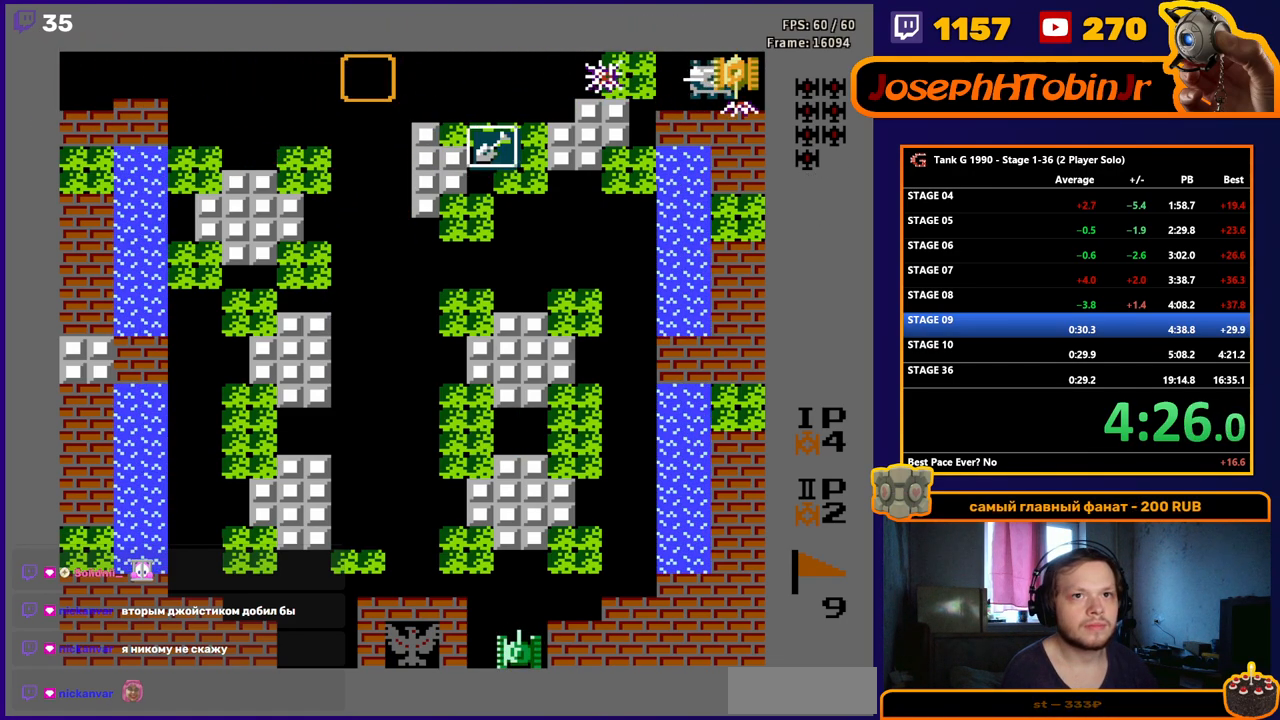
{"buttons": ["B"], "events": []}